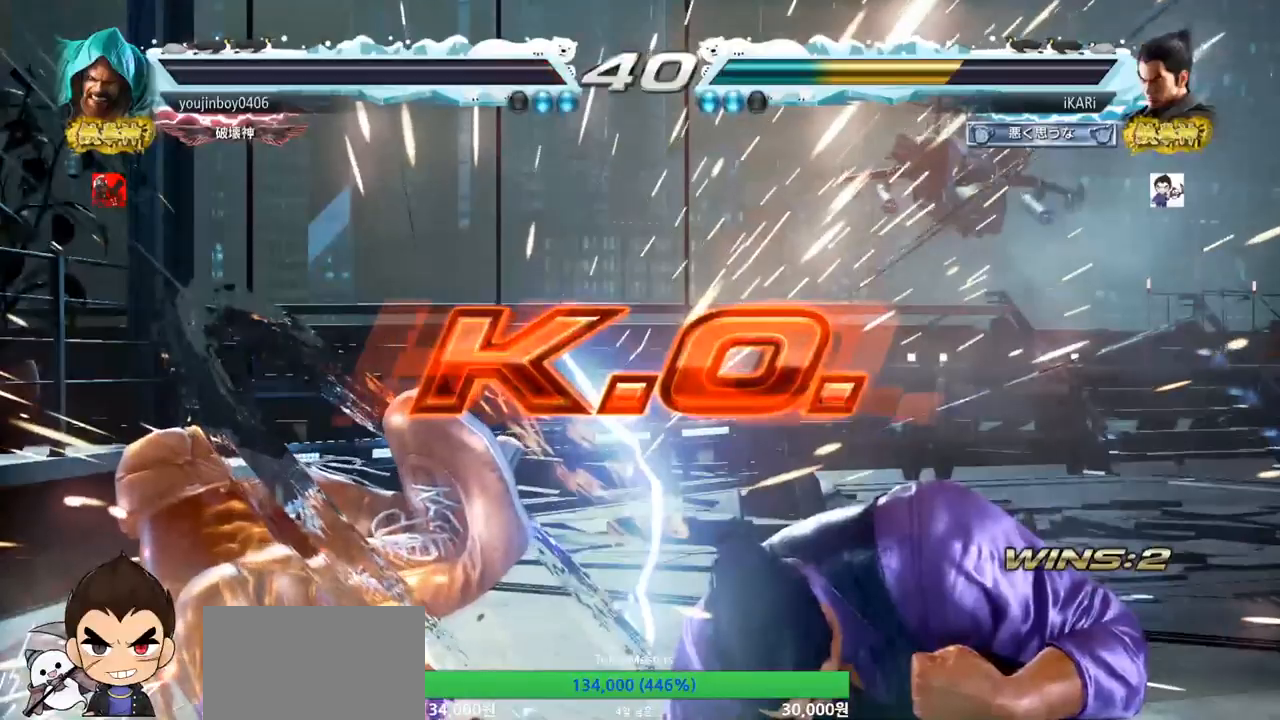
Gameplay with a controller (arcade stick); each line is a JSON object with the inputs held at the frame after it. "events" lists button and stick changes between this image and that frame as [ms after this image, input, new state], when the widget could be followed in between. Not read: L3 R3.
{"buttons": [], "left_stick": "center", "events": []}
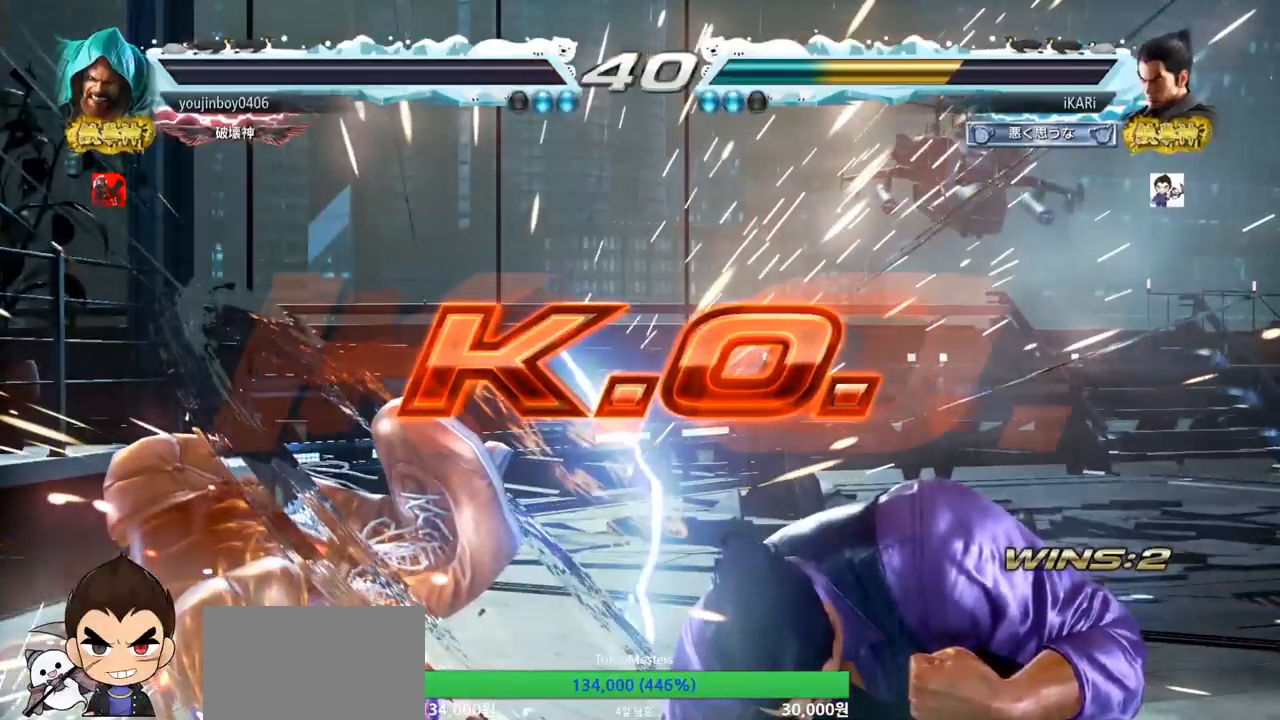
{"buttons": [], "left_stick": "center", "events": []}
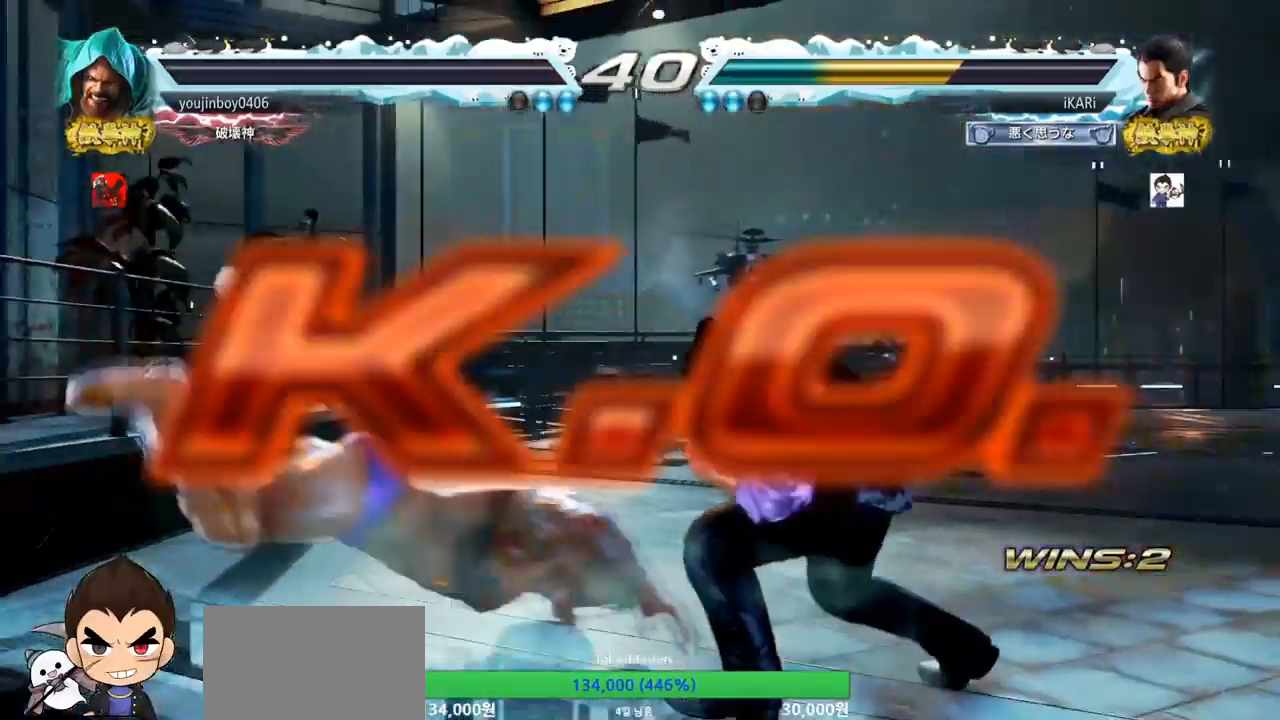
{"buttons": [], "left_stick": "center", "events": []}
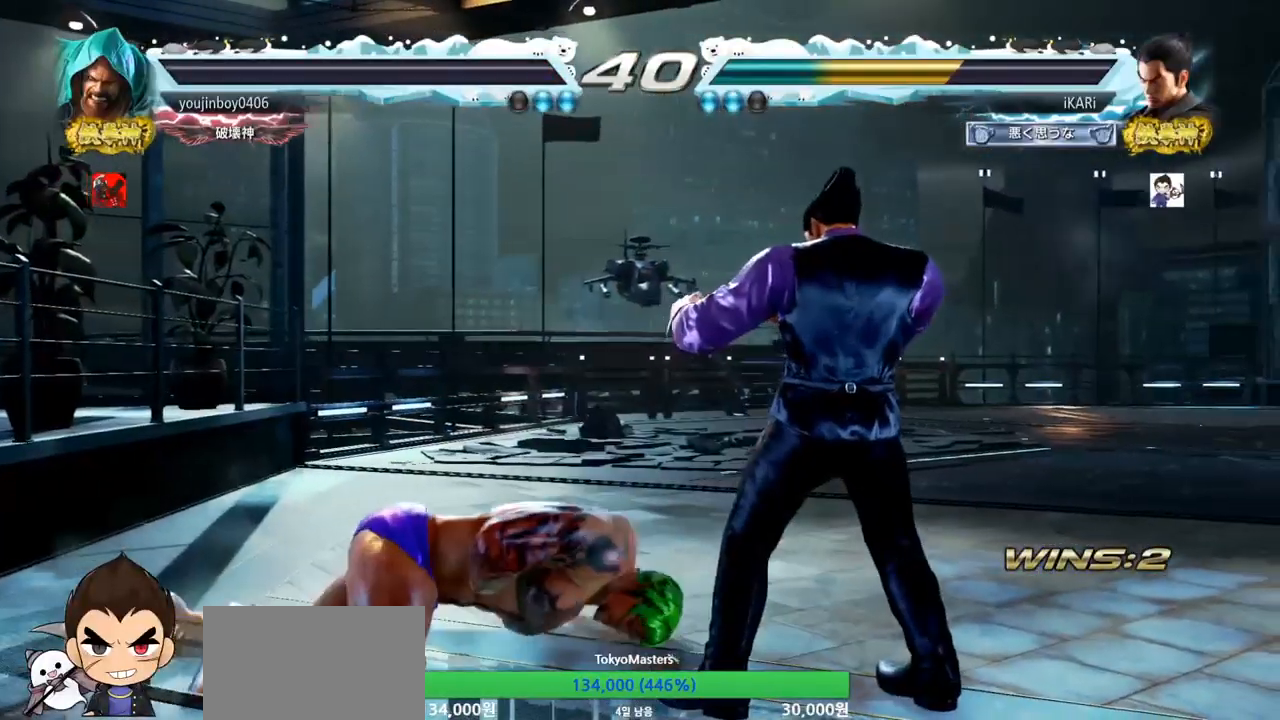
{"buttons": [], "left_stick": "center", "events": []}
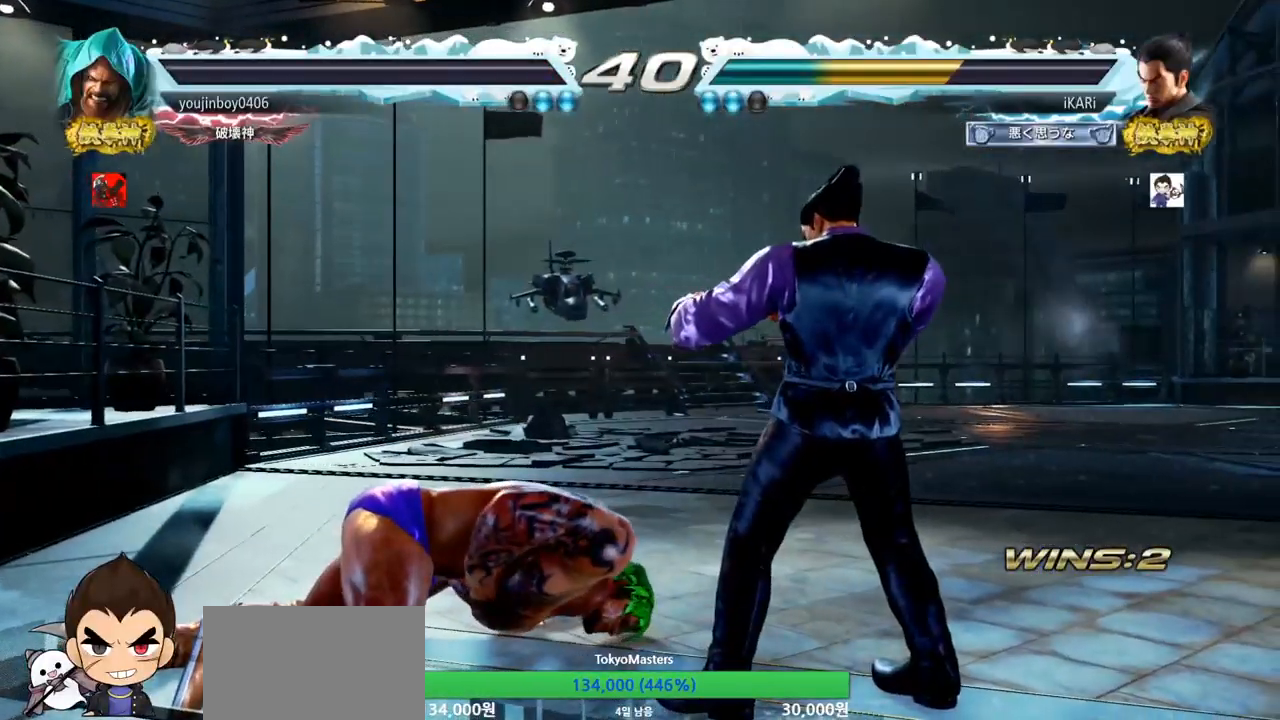
{"buttons": [], "left_stick": "center", "events": []}
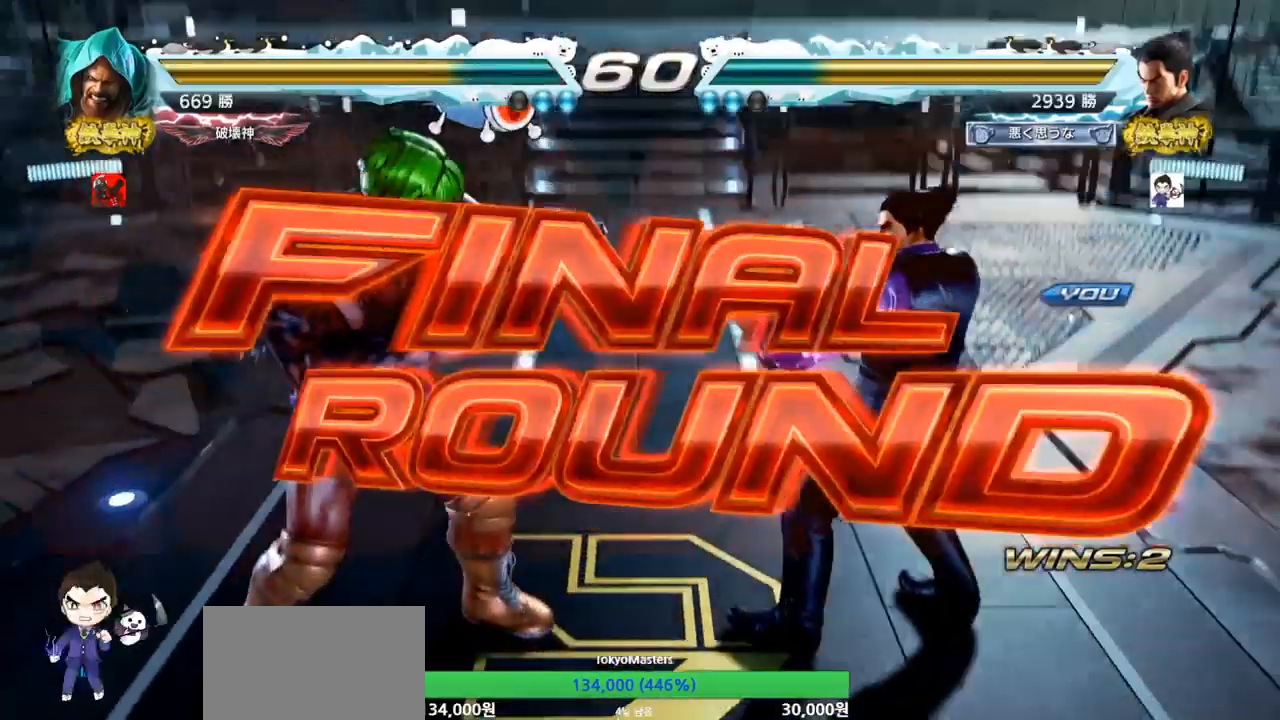
{"buttons": [], "left_stick": "center", "events": []}
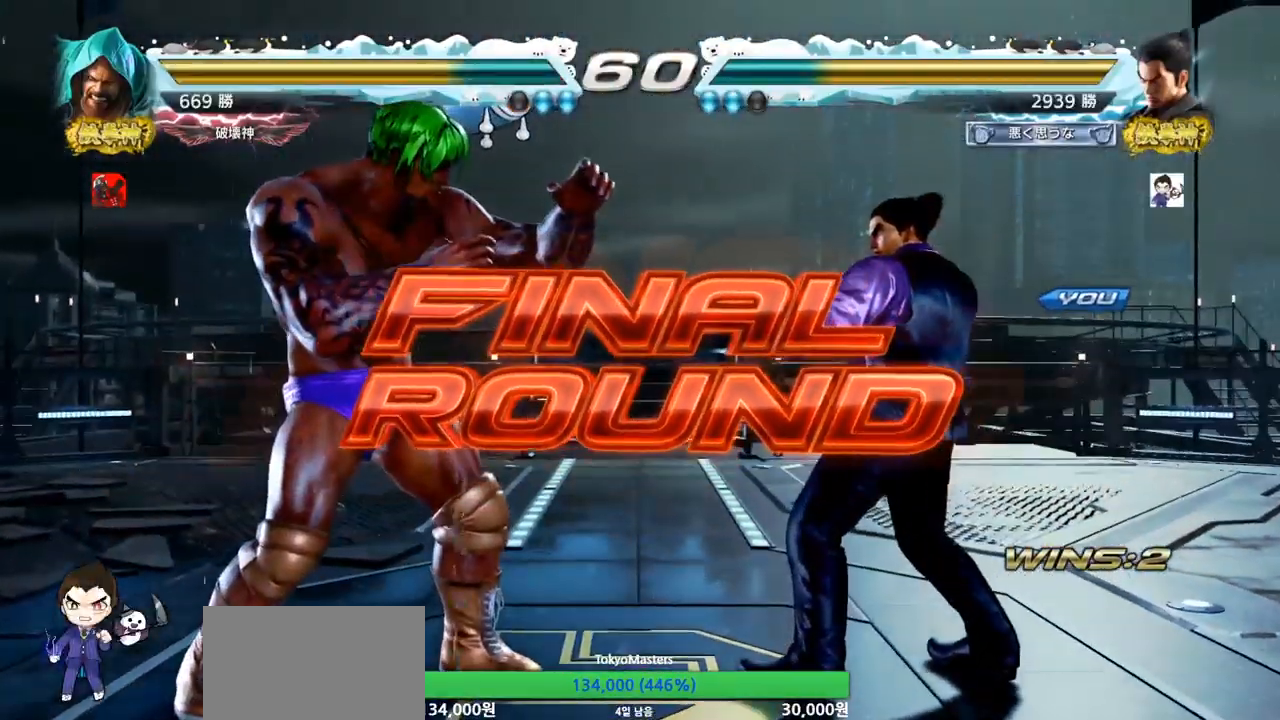
{"buttons": ["TRIANGLE"], "left_stick": "center", "events": [[434, "TRIANGLE", "down"]]}
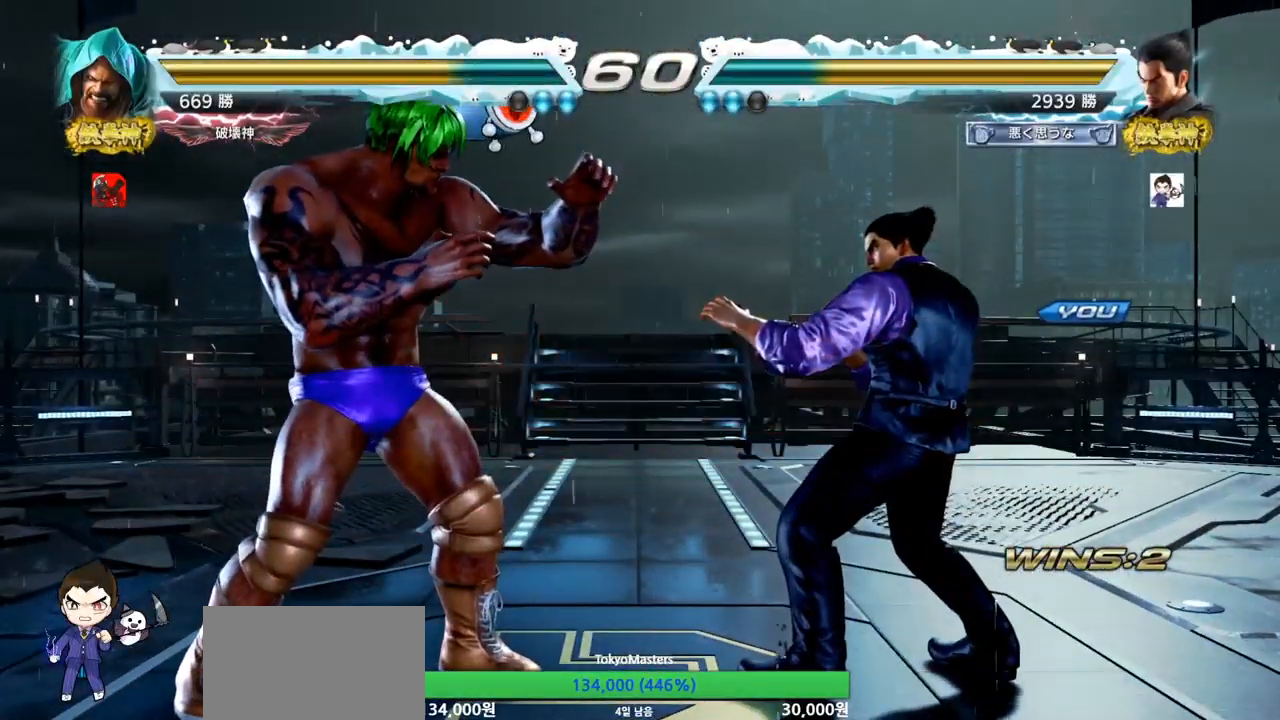
{"buttons": ["TRIANGLE"], "left_stick": "center", "events": []}
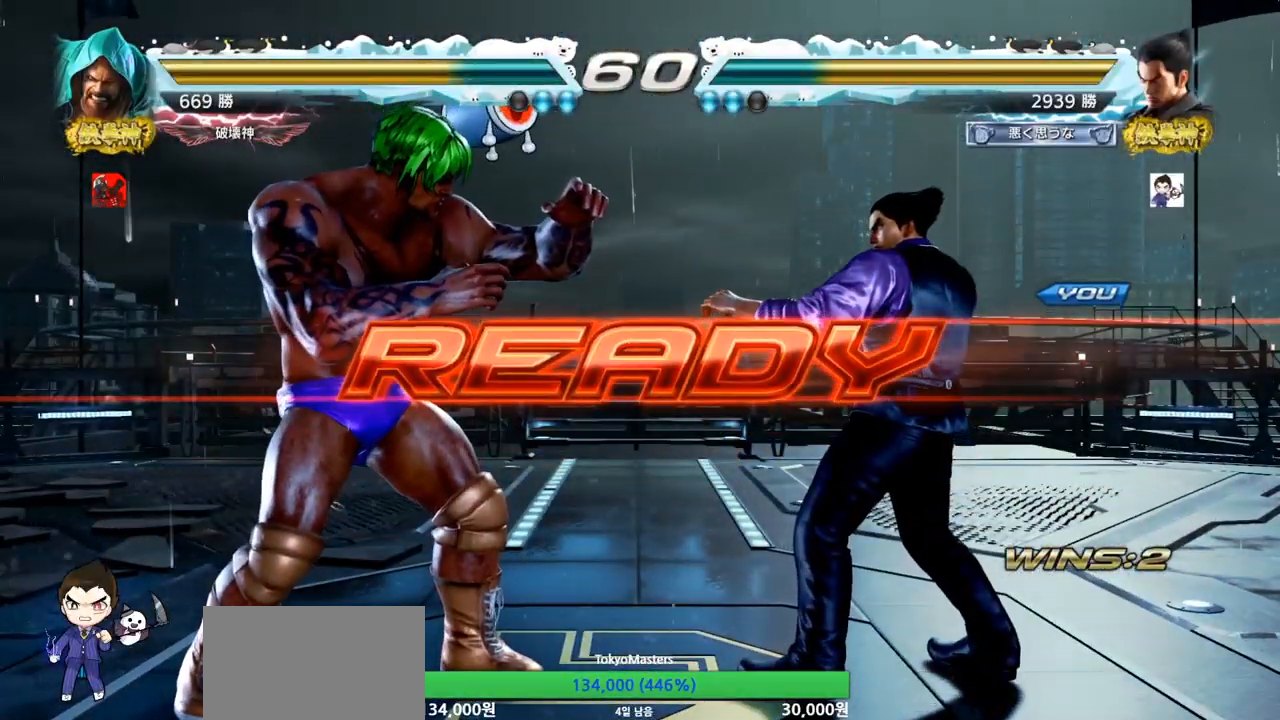
{"buttons": ["TRIANGLE"], "left_stick": "center", "events": []}
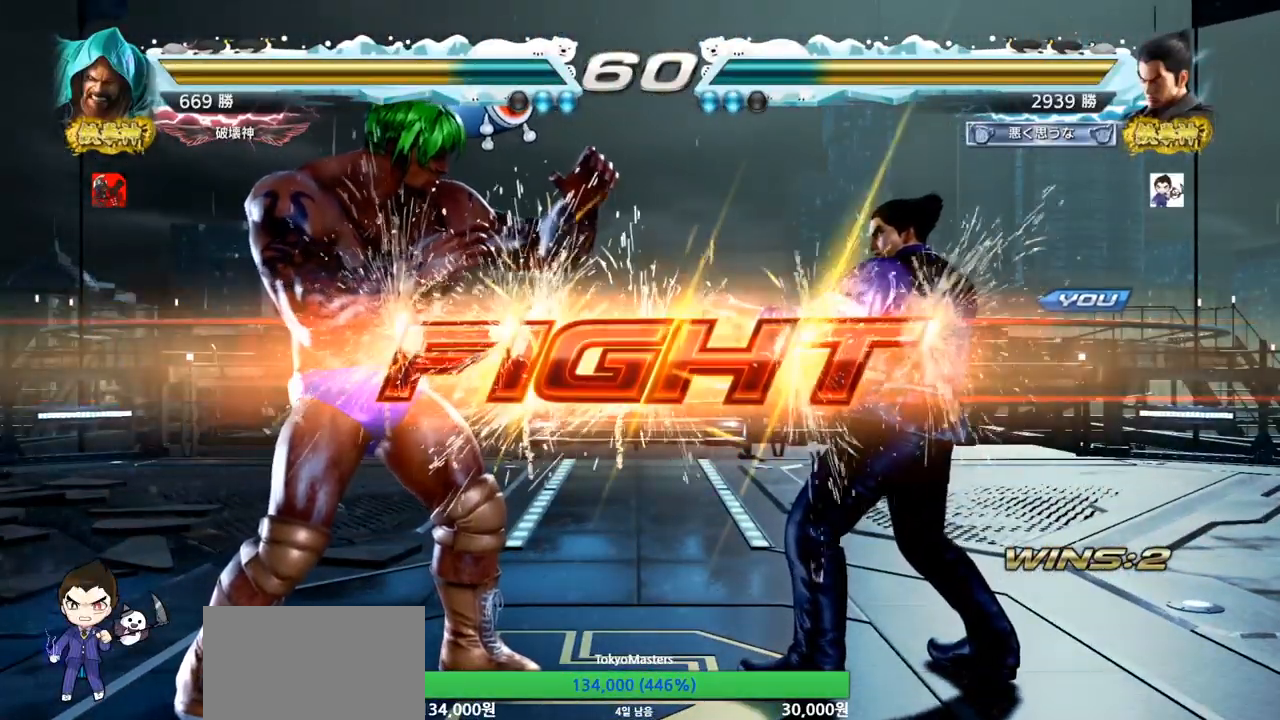
{"buttons": [], "left_stick": "down", "events": [[283, "left_stick", "down"], [317, "SQUARE", "down"], [350, "SQUARE", "up"], [400, "SQUARE", "down"], [467, "SQUARE", "up"], [467, "TRIANGLE", "up"]]}
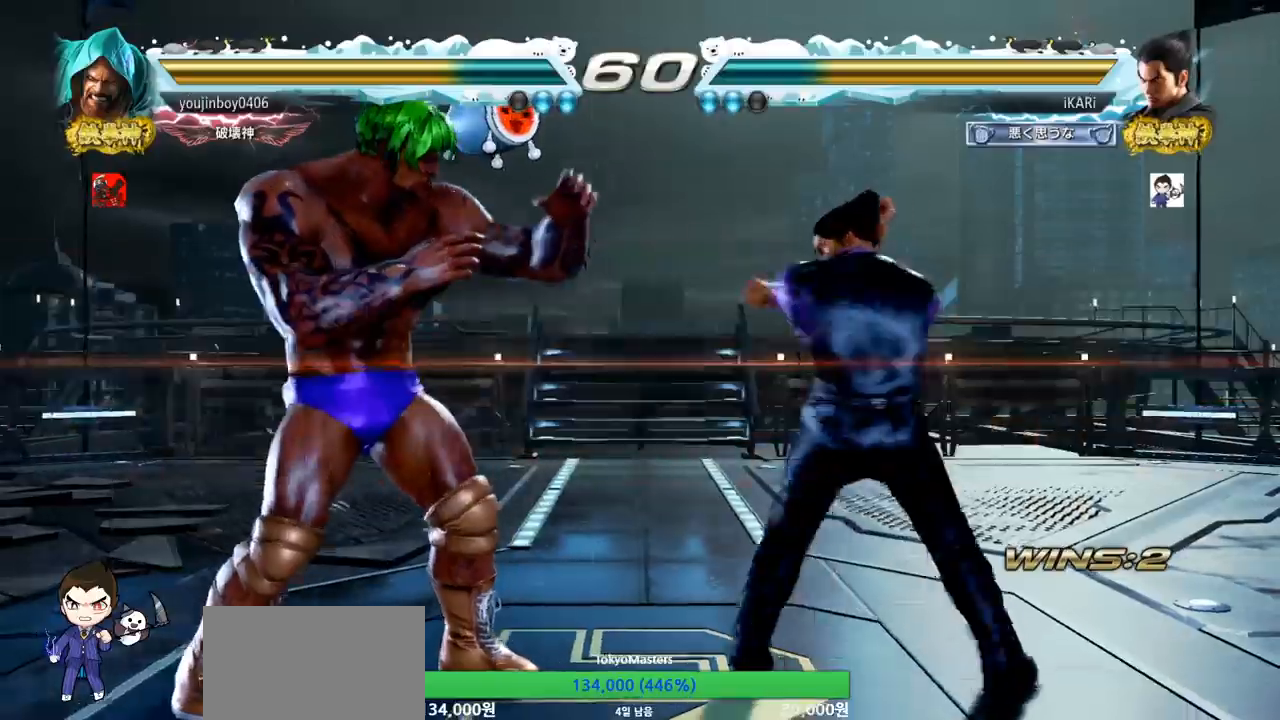
{"buttons": [], "left_stick": "center", "events": [[34, "TRIANGLE", "down"], [34, "left_stick", "center"], [84, "TRIANGLE", "up"], [134, "TRIANGLE", "down"], [184, "TRIANGLE", "up"]]}
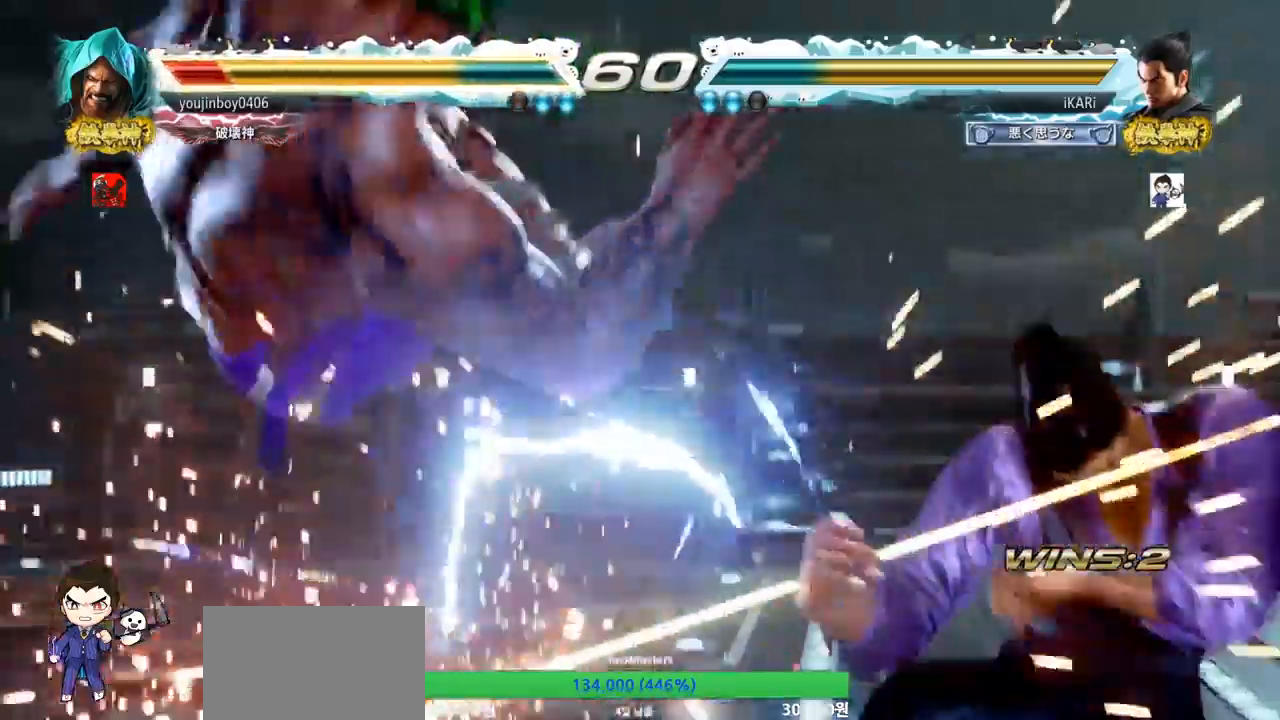
{"buttons": [], "left_stick": "center", "events": [[433, "left_stick", "down"], [450, "TRIANGLE", "down"], [484, "TRIANGLE", "up"], [500, "left_stick", "center"]]}
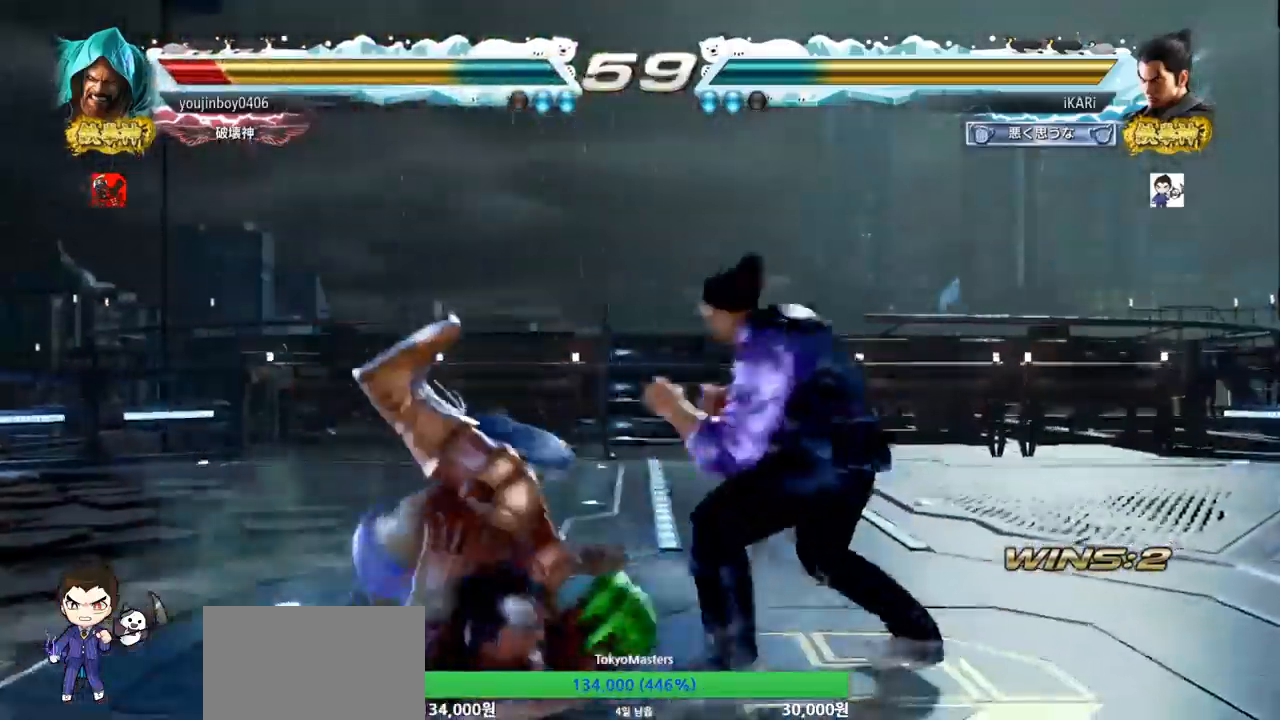
{"buttons": ["CROSS"], "left_stick": "down-left", "events": [[401, "left_stick", "down-left"], [501, "CROSS", "down"]]}
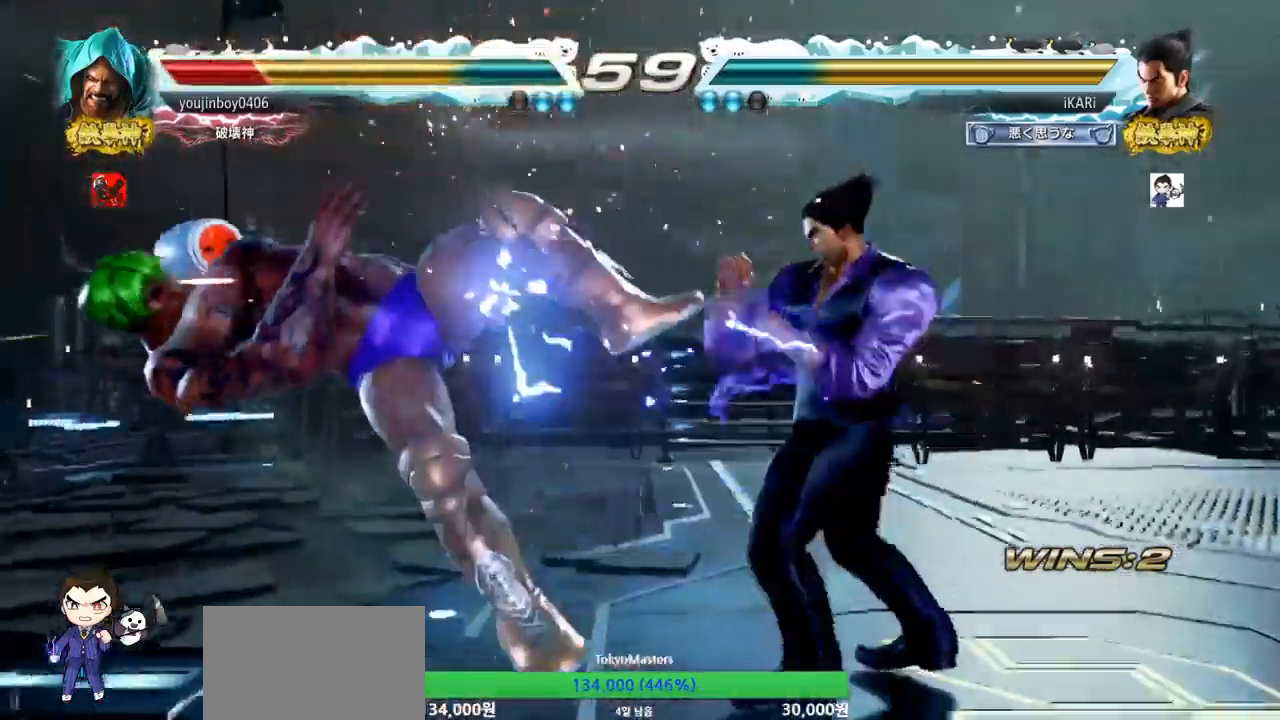
{"buttons": [], "left_stick": "left", "events": [[83, "CROSS", "up"], [183, "left_stick", "center"], [350, "left_stick", "left"]]}
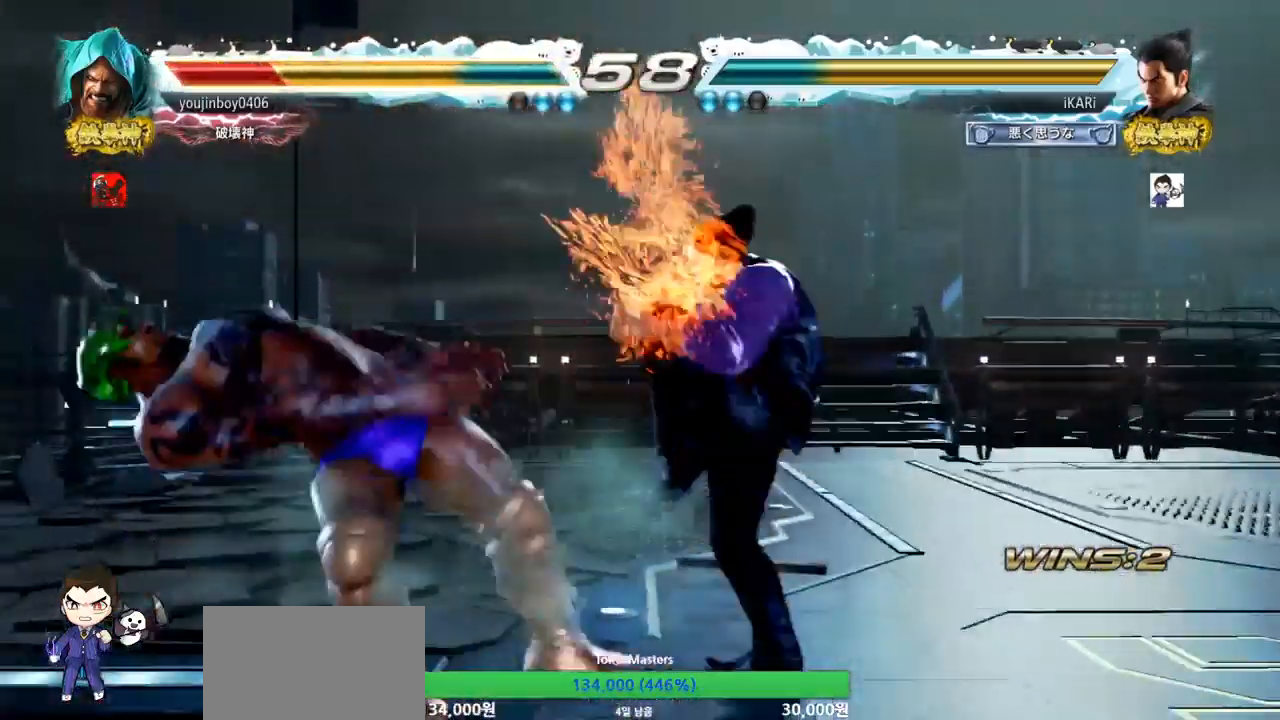
{"buttons": [], "left_stick": "down-left", "events": [[67, "left_stick", "down-left"], [217, "SQUARE", "down"], [267, "SQUARE", "up"], [401, "CIRCLE", "down"], [467, "CIRCLE", "up"]]}
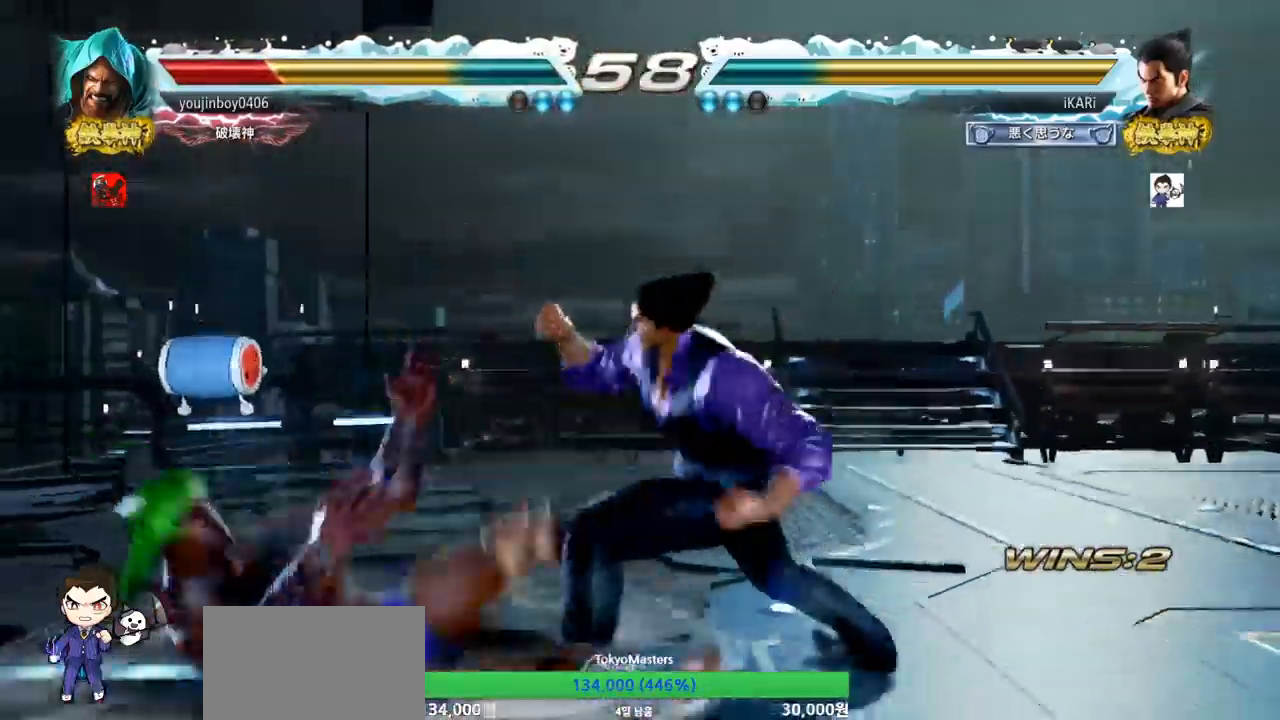
{"buttons": [], "left_stick": "center", "events": [[66, "TRIANGLE", "down"], [116, "TRIANGLE", "up"], [150, "TRIANGLE", "down"], [200, "TRIANGLE", "up"], [250, "TRIANGLE", "down"], [283, "TRIANGLE", "up"], [283, "left_stick", "center"], [350, "TRIANGLE", "down"], [433, "TRIANGLE", "up"]]}
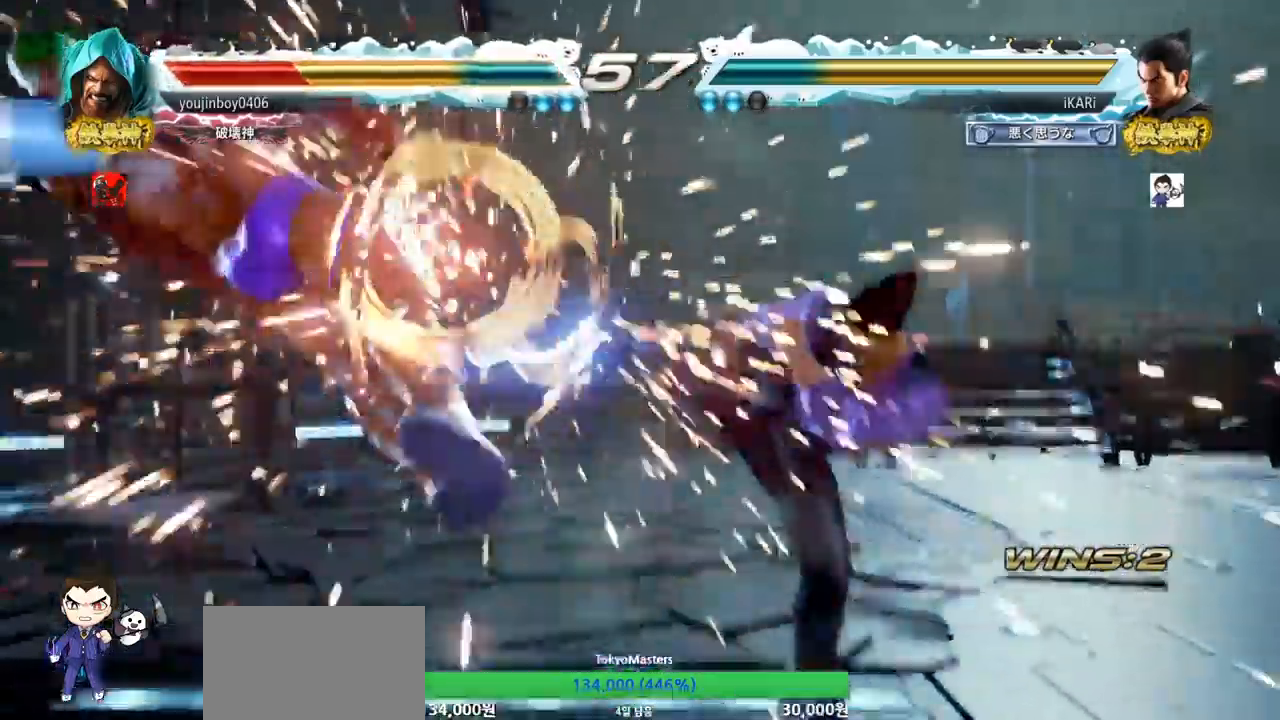
{"buttons": [], "left_stick": "center", "events": [[301, "left_stick", "left"], [351, "left_stick", "center"], [401, "left_stick", "down-left"], [501, "left_stick", "center"]]}
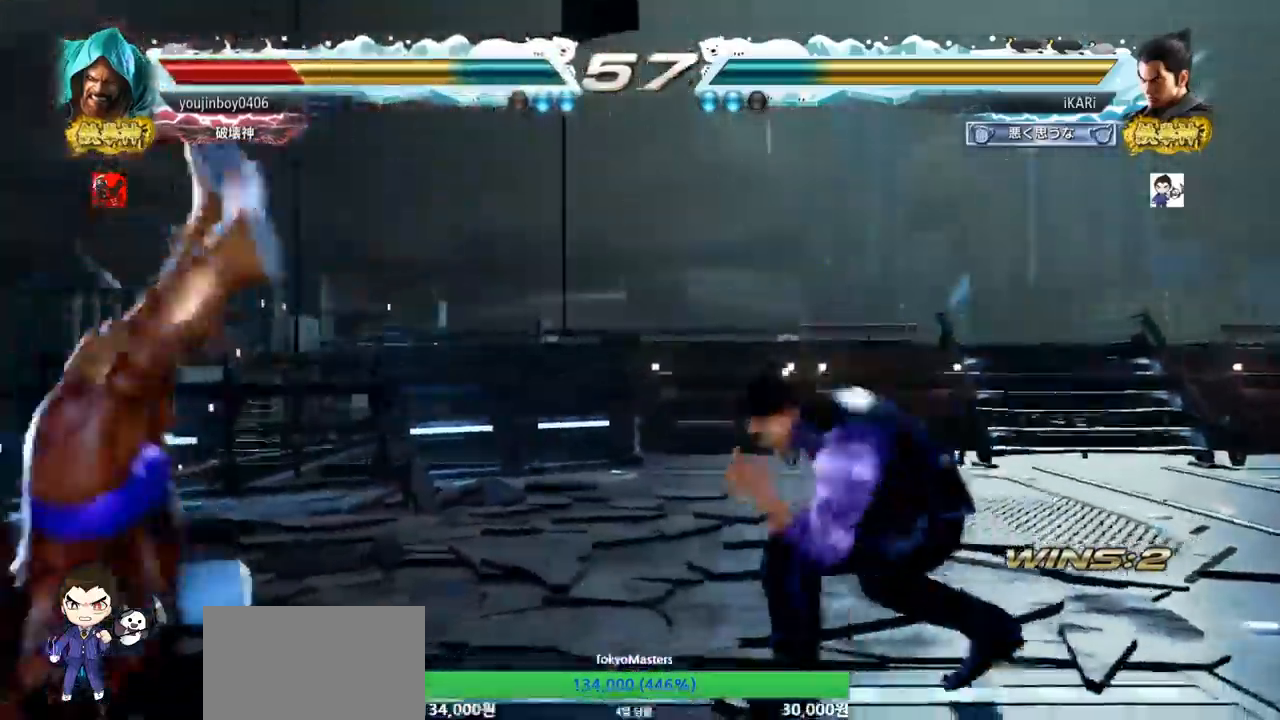
{"buttons": [], "left_stick": "center", "events": [[16, "left_stick", "left"], [133, "left_stick", "center"], [183, "left_stick", "right"], [200, "CROSS", "down"], [250, "CROSS", "up"], [333, "SQUARE", "down"], [333, "left_stick", "center"], [400, "SQUARE", "up"]]}
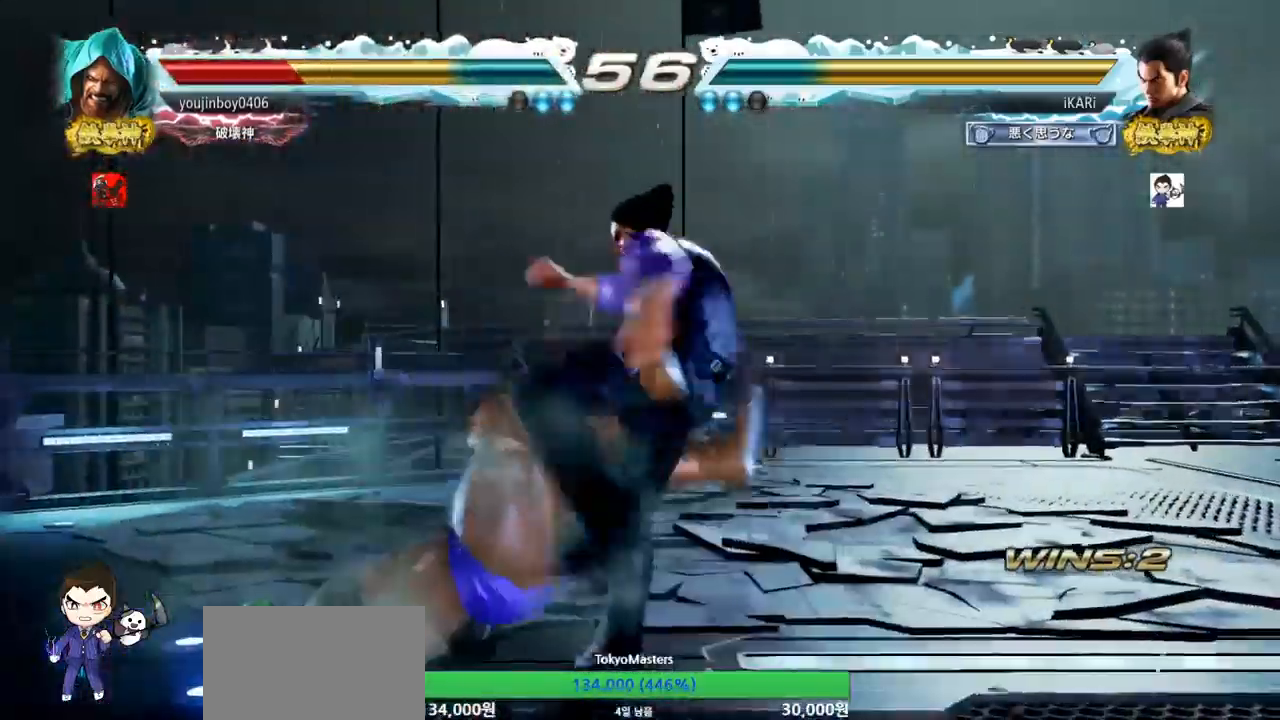
{"buttons": [], "left_stick": "center", "events": []}
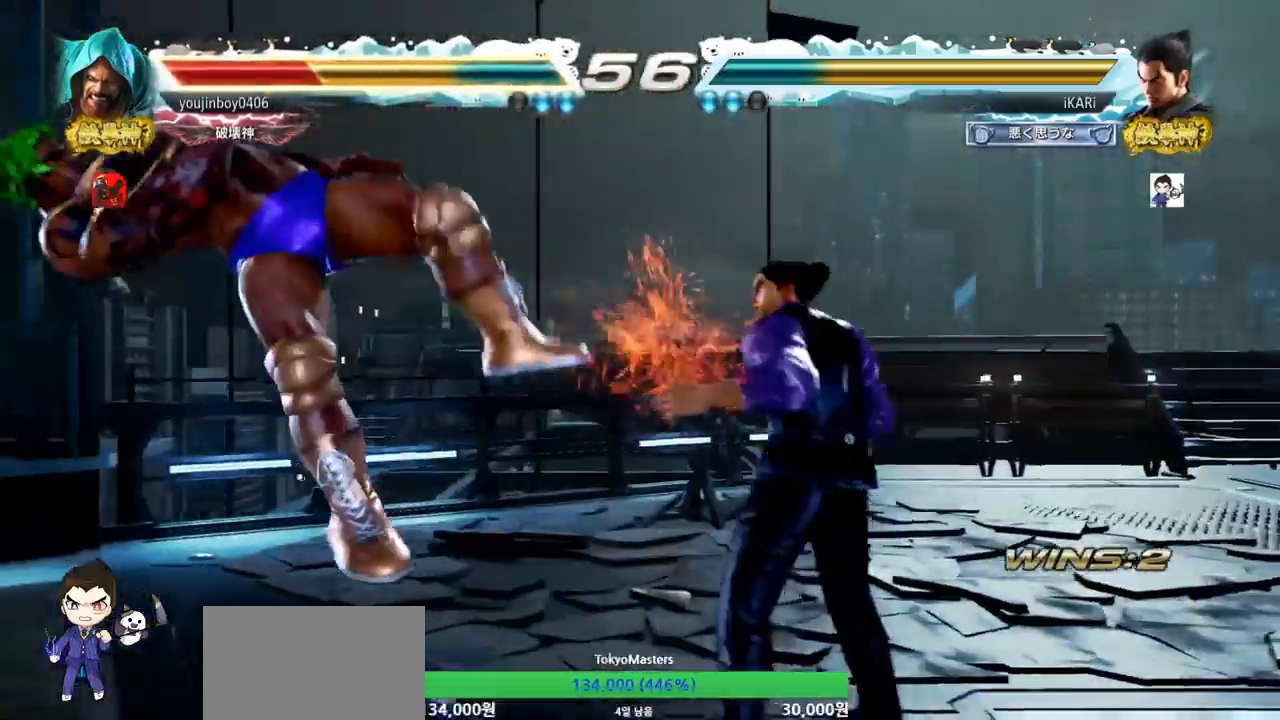
{"buttons": [], "left_stick": "center", "events": [[33, "left_stick", "left"], [83, "TRIANGLE", "down"], [116, "TRIANGLE", "up"], [150, "TRIANGLE", "down"], [200, "TRIANGLE", "up"], [250, "TRIANGLE", "down"], [267, "left_stick", "center"], [317, "TRIANGLE", "up"]]}
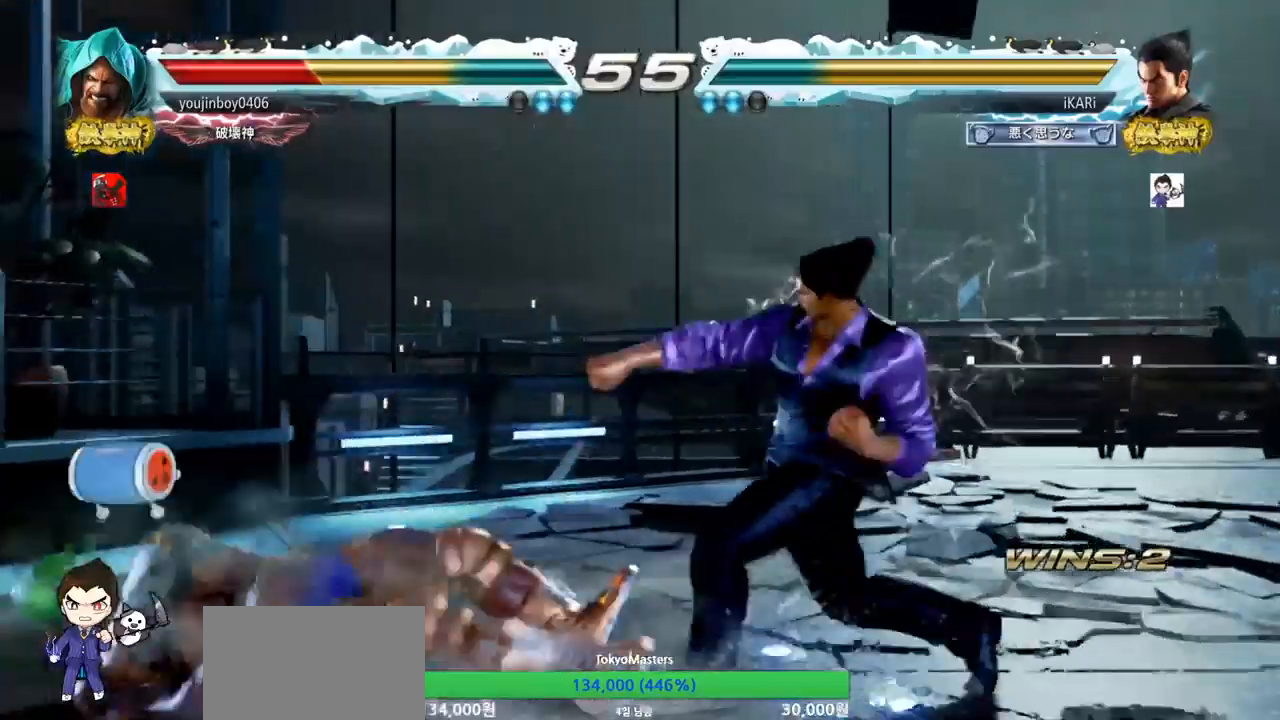
{"buttons": ["TRIANGLE"], "left_stick": "down", "events": [[417, "left_stick", "left"], [484, "left_stick", "down"], [501, "TRIANGLE", "down"]]}
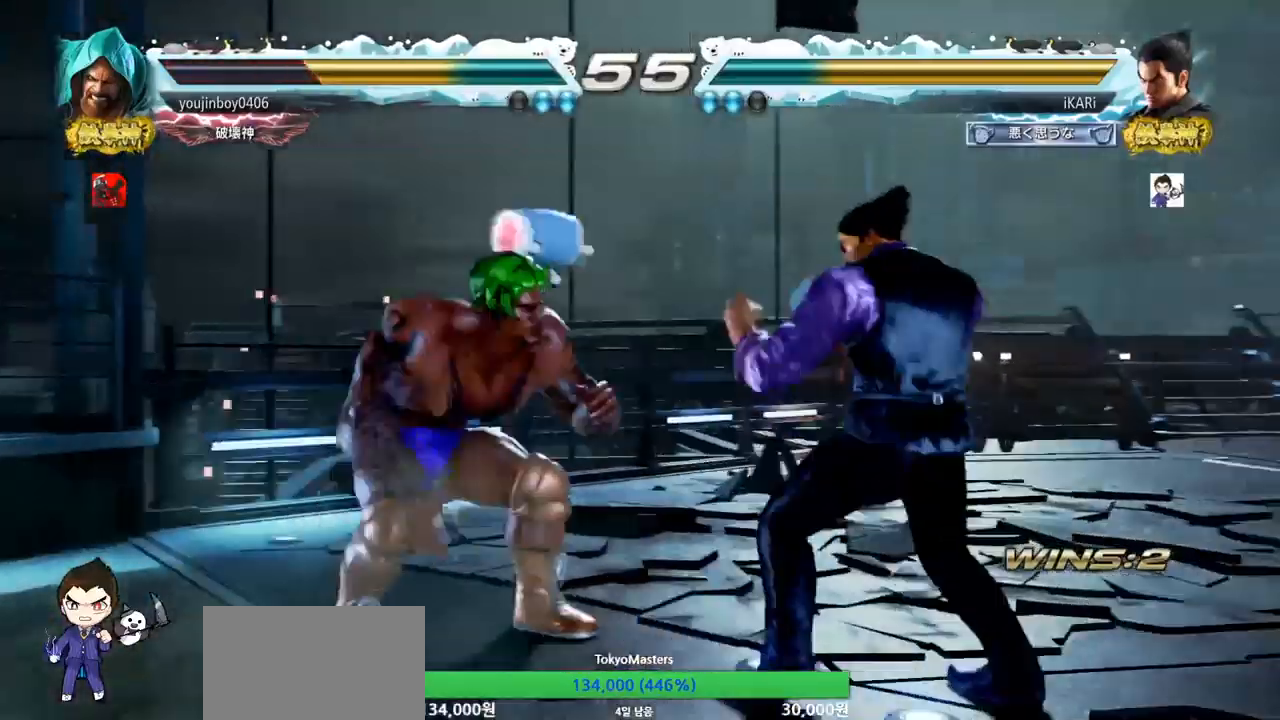
{"buttons": [], "left_stick": "center", "events": [[33, "TRIANGLE", "up"], [66, "left_stick", "center"]]}
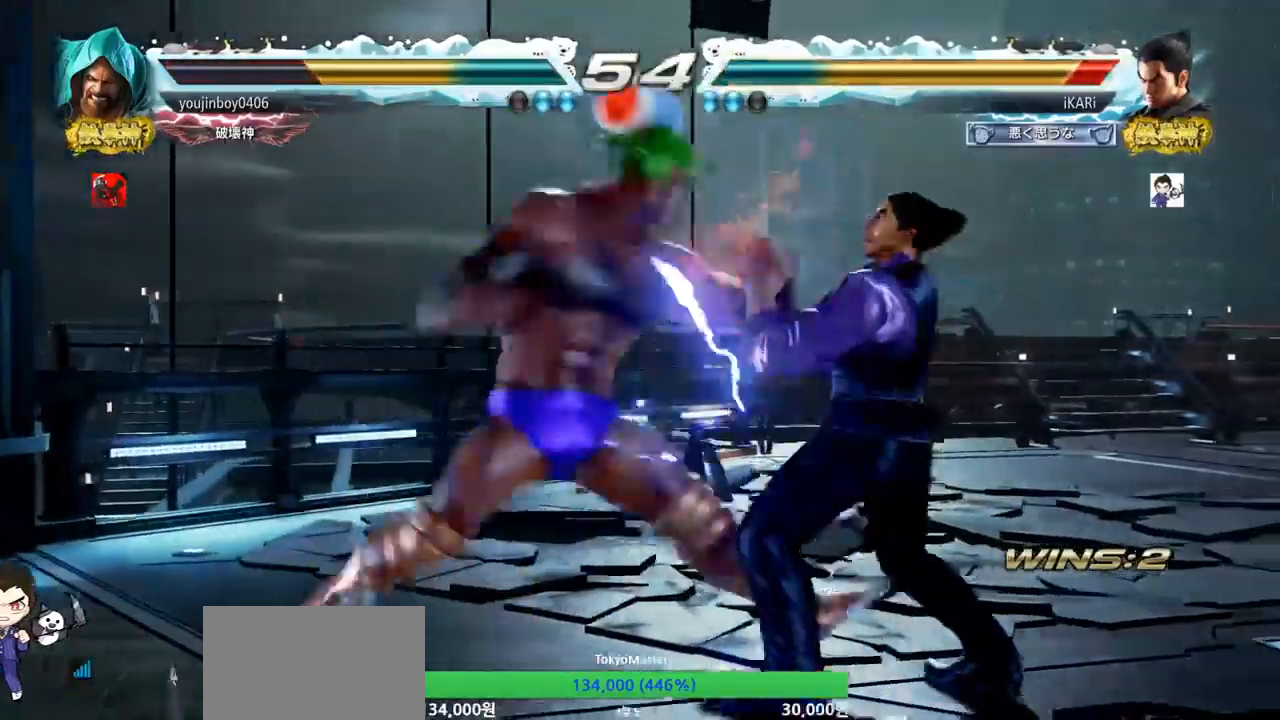
{"buttons": [], "left_stick": "center", "events": [[67, "left_stick", "down-right"], [167, "left_stick", "right"], [317, "left_stick", "center"]]}
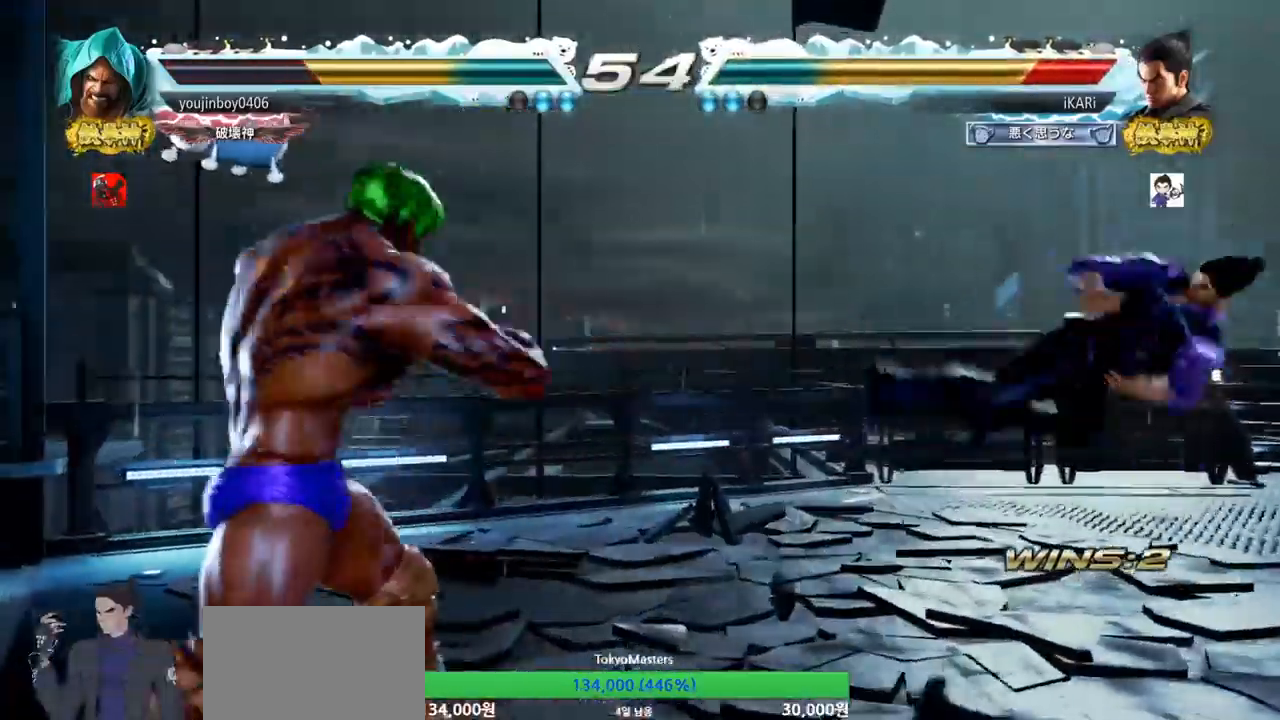
{"buttons": [], "left_stick": "center", "events": [[383, "CROSS", "down"], [484, "CROSS", "up"]]}
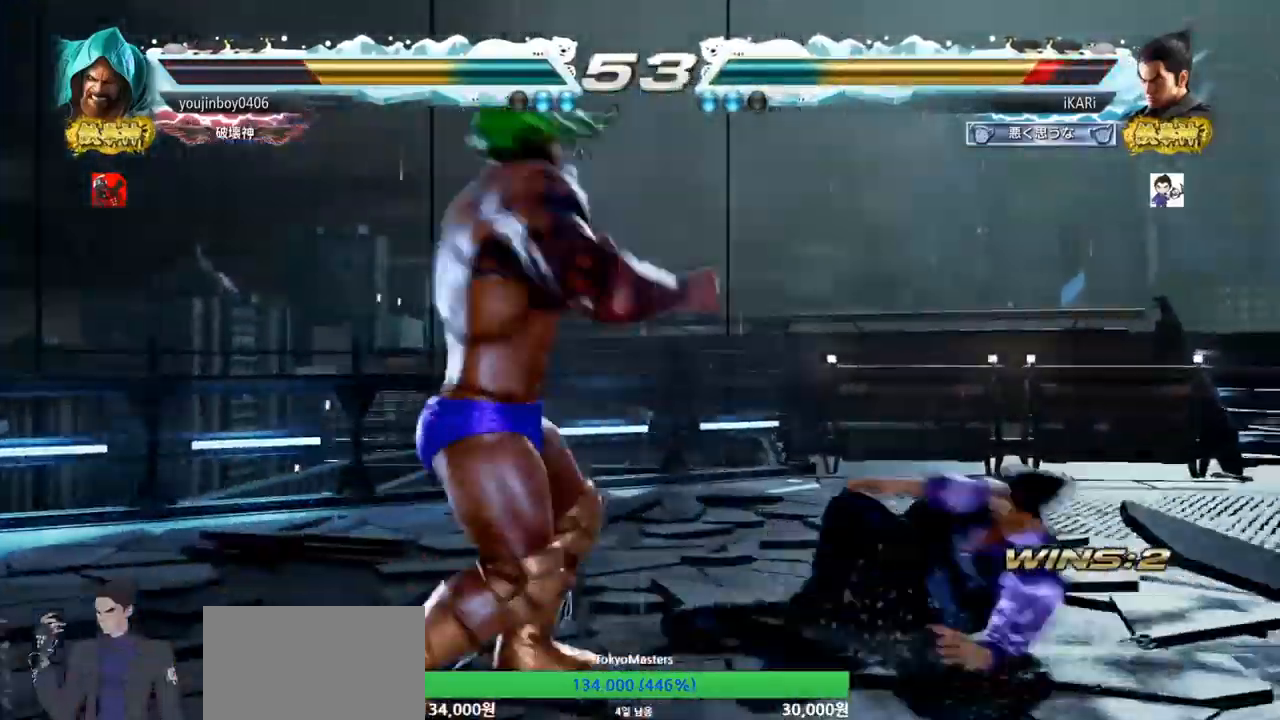
{"buttons": [], "left_stick": "center", "events": [[17, "TRIANGLE", "down"], [84, "TRIANGLE", "up"]]}
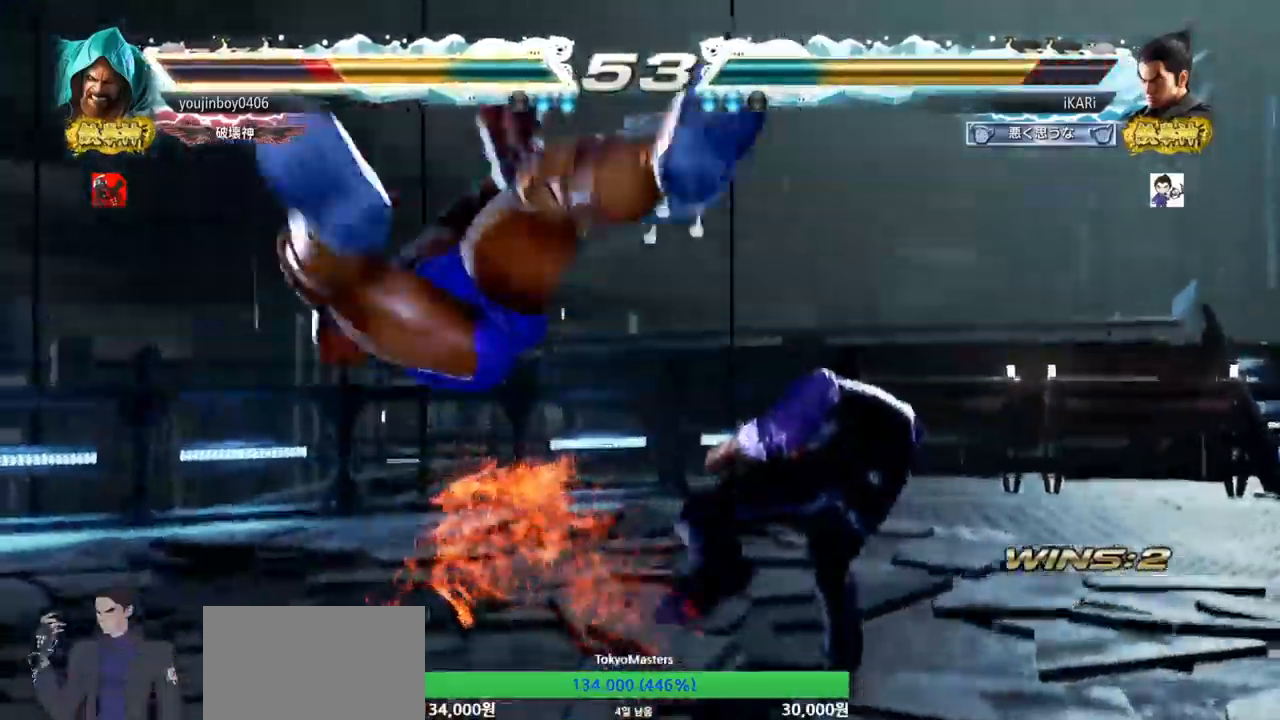
{"buttons": [], "left_stick": "center", "events": [[417, "TRIANGLE", "down"], [450, "TRIANGLE", "up"]]}
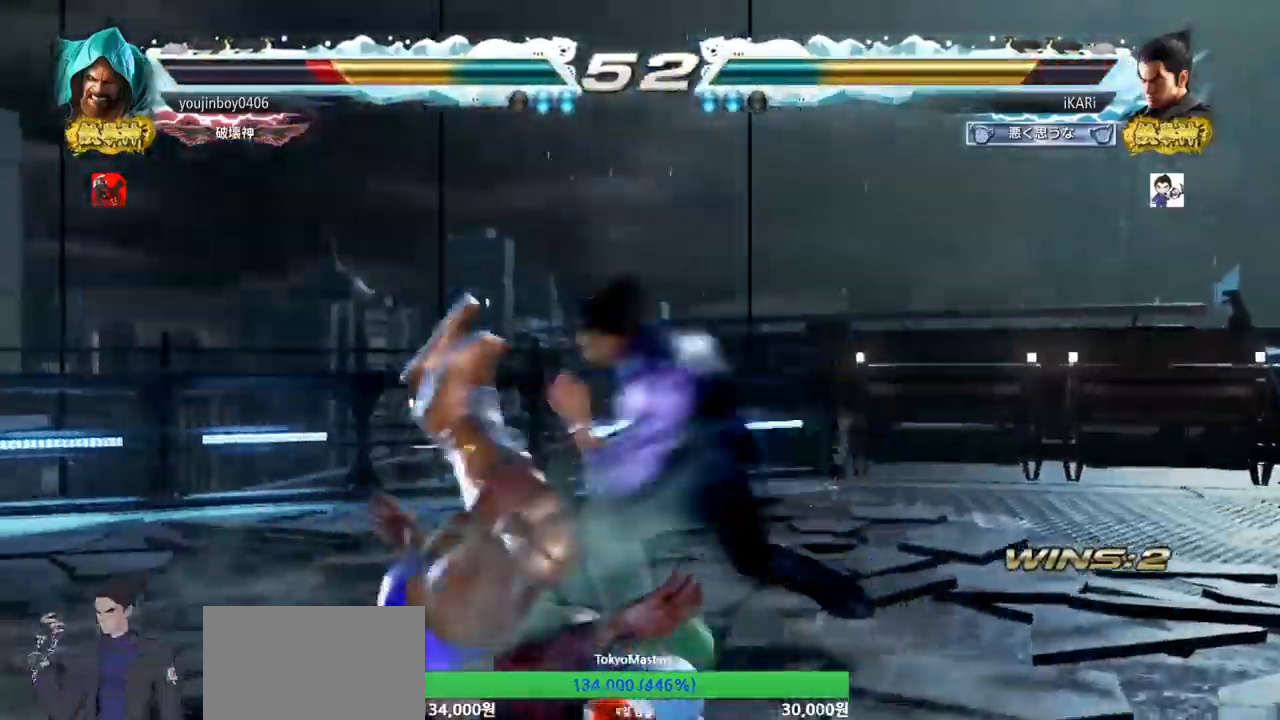
{"buttons": [], "left_stick": "center", "events": []}
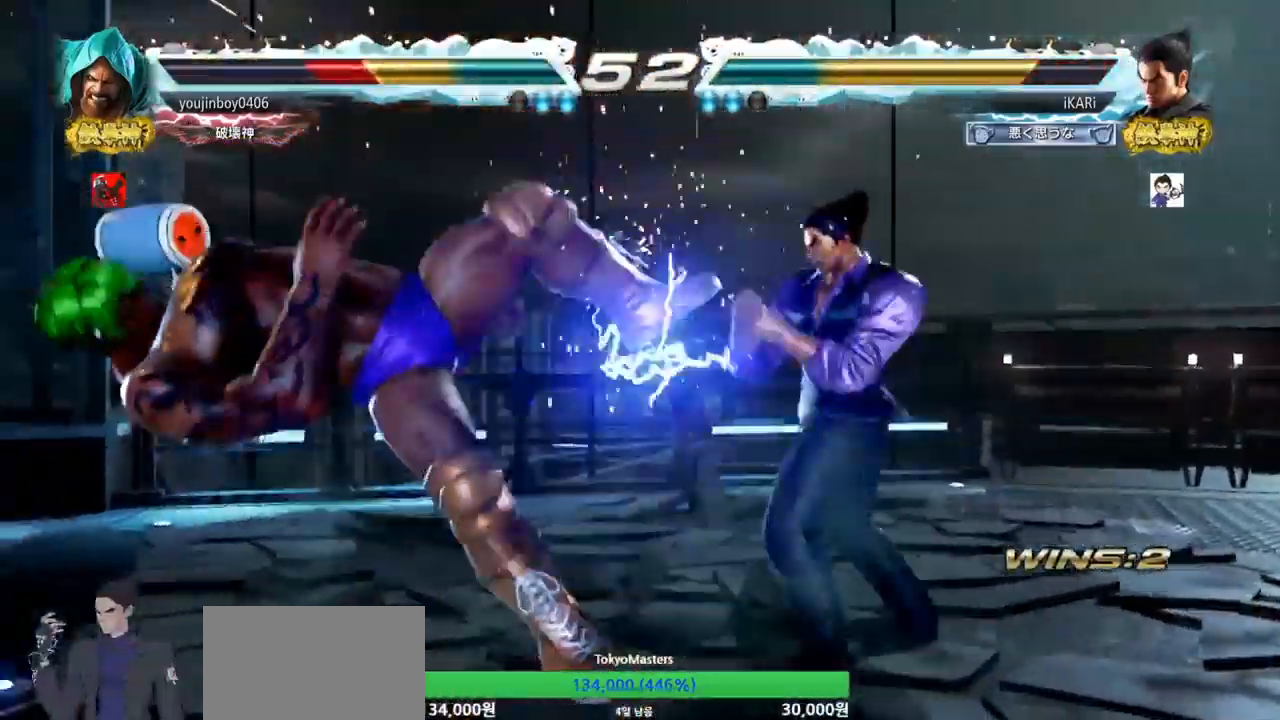
{"buttons": ["TRIANGLE"], "left_stick": "right", "events": [[16, "left_stick", "left"], [100, "left_stick", "down"], [116, "TRIANGLE", "down"], [150, "TRIANGLE", "up"], [150, "left_stick", "center"], [467, "left_stick", "right"], [484, "TRIANGLE", "down"]]}
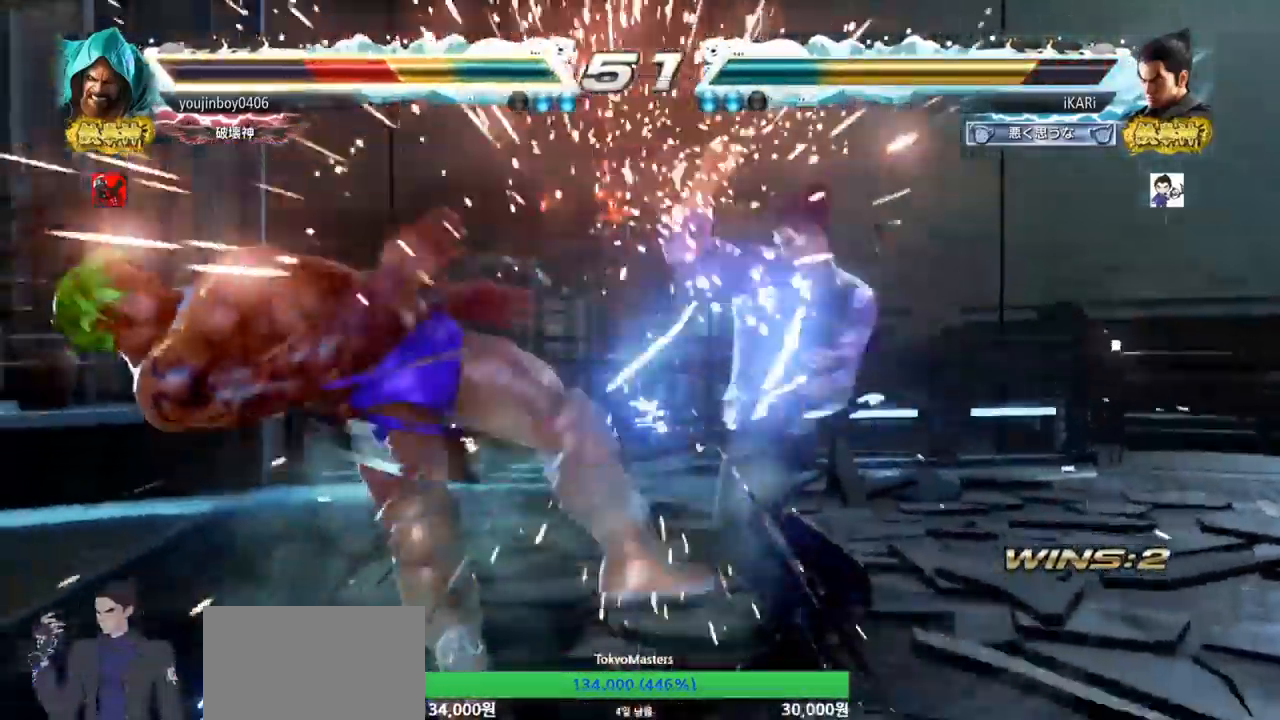
{"buttons": ["TRIANGLE"], "left_stick": "right", "events": [[50, "TRIANGLE", "up"], [84, "TRIANGLE", "down"], [100, "TRIANGLE", "up"], [167, "TRIANGLE", "down"], [317, "SQUARE", "down"], [334, "TRIANGLE", "up"], [451, "TRIANGLE", "down"], [501, "SQUARE", "up"]]}